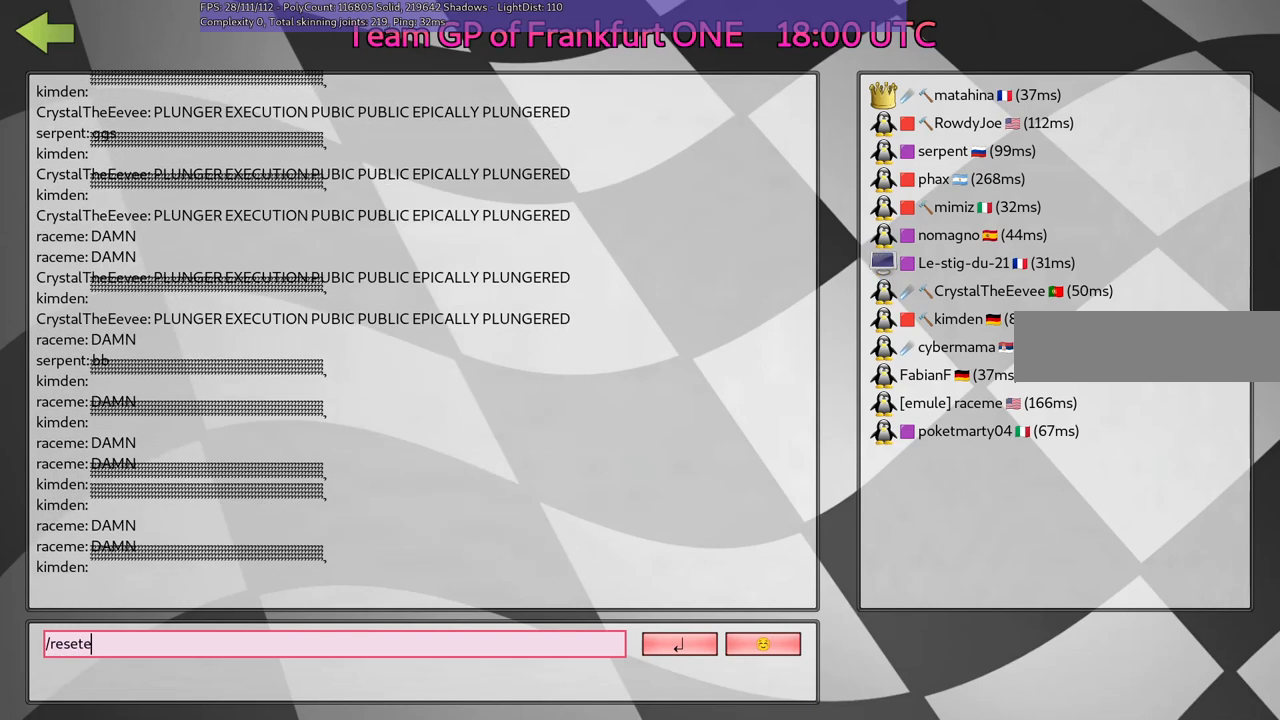
Gameplay with keyboard; each line is a JSON object with the keys held at the frame after it. "events" lists presses ("down") and releases ("up") of ".", "/", "alt_r", "b", "c", "comma", "ctrl_r", "d", "down", "f", "g", "h", "j", "k", "l", "left", "m", "n", "quote", "return", "right", "semicolon", "shift_r", "space", "super", "up" and "v" between this image and that frame as [ms after this image, input, new state], when the widget could be followed in between. No other keys are recorded. Mouse input is not recorded.
{"keys": [], "events": [[233, "m", "down"], [400, "m", "up"]]}
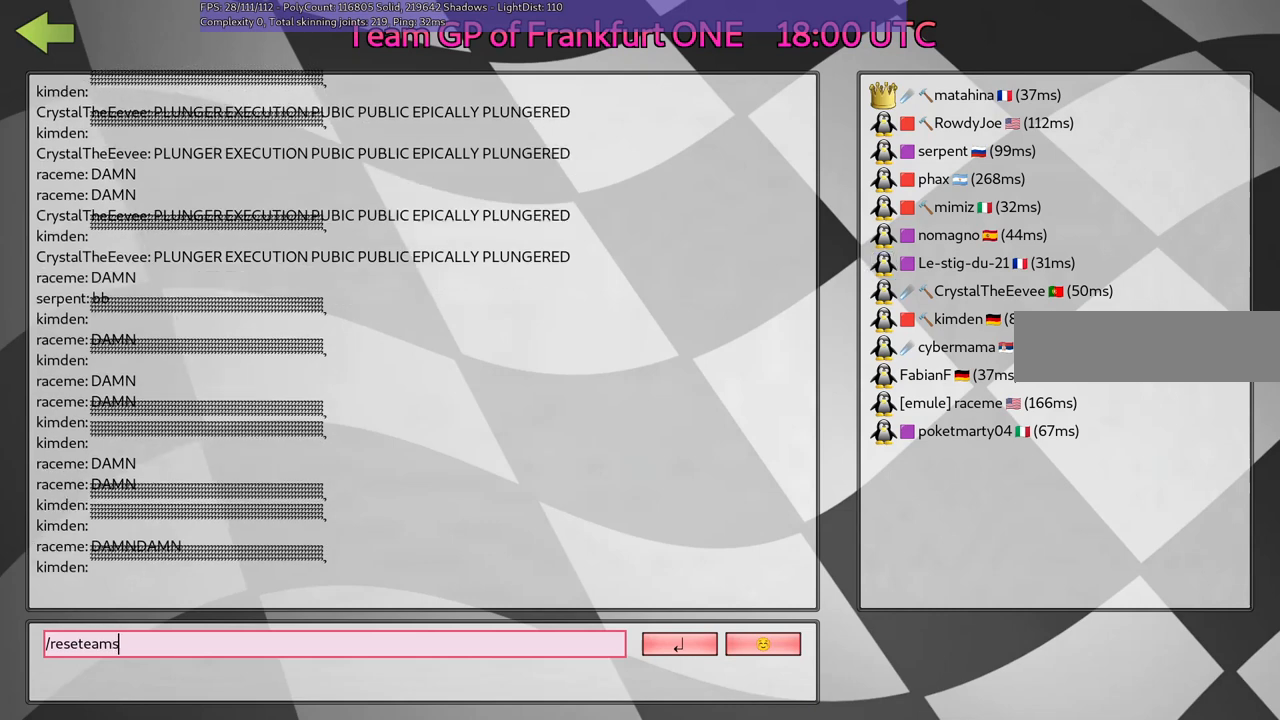
{"keys": [], "events": [[33, "return", "down"], [133, "return", "up"]]}
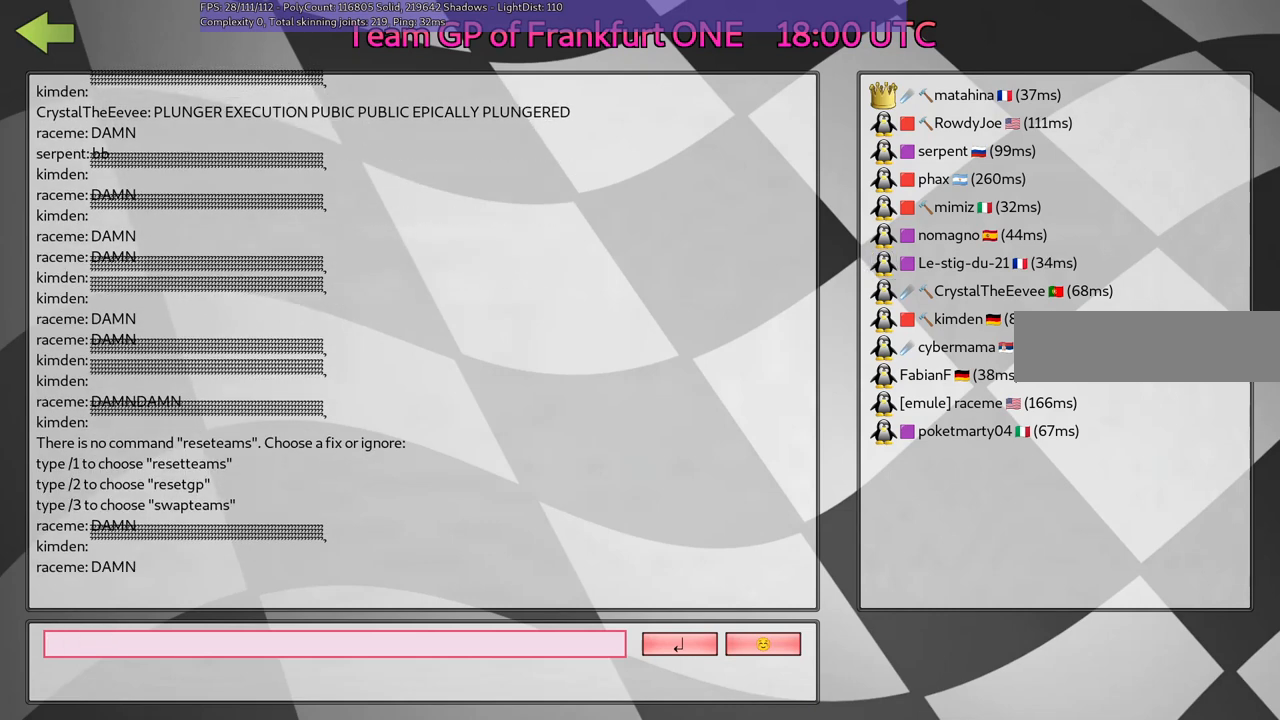
{"keys": ["n"], "events": [[467, "n", "down"]]}
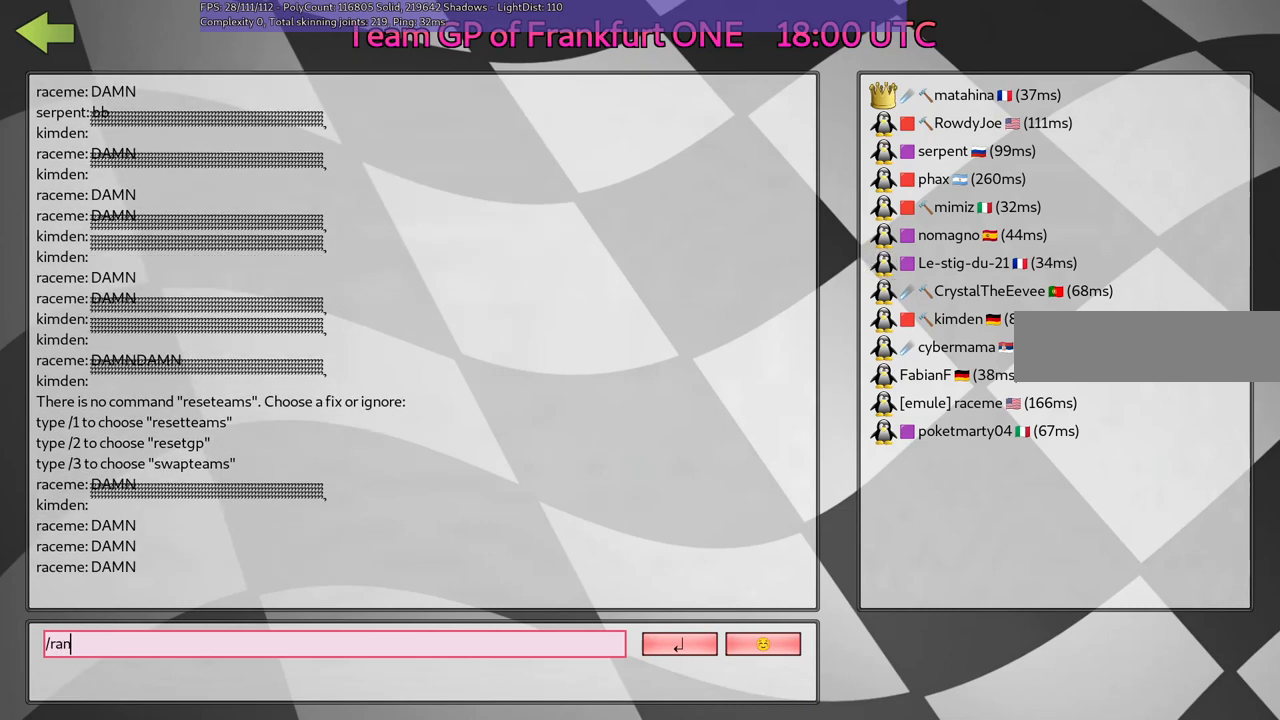
{"keys": [], "events": [[67, "n", "up"], [100, "d", "down"], [200, "d", "up"], [300, "m", "down"], [367, "m", "up"]]}
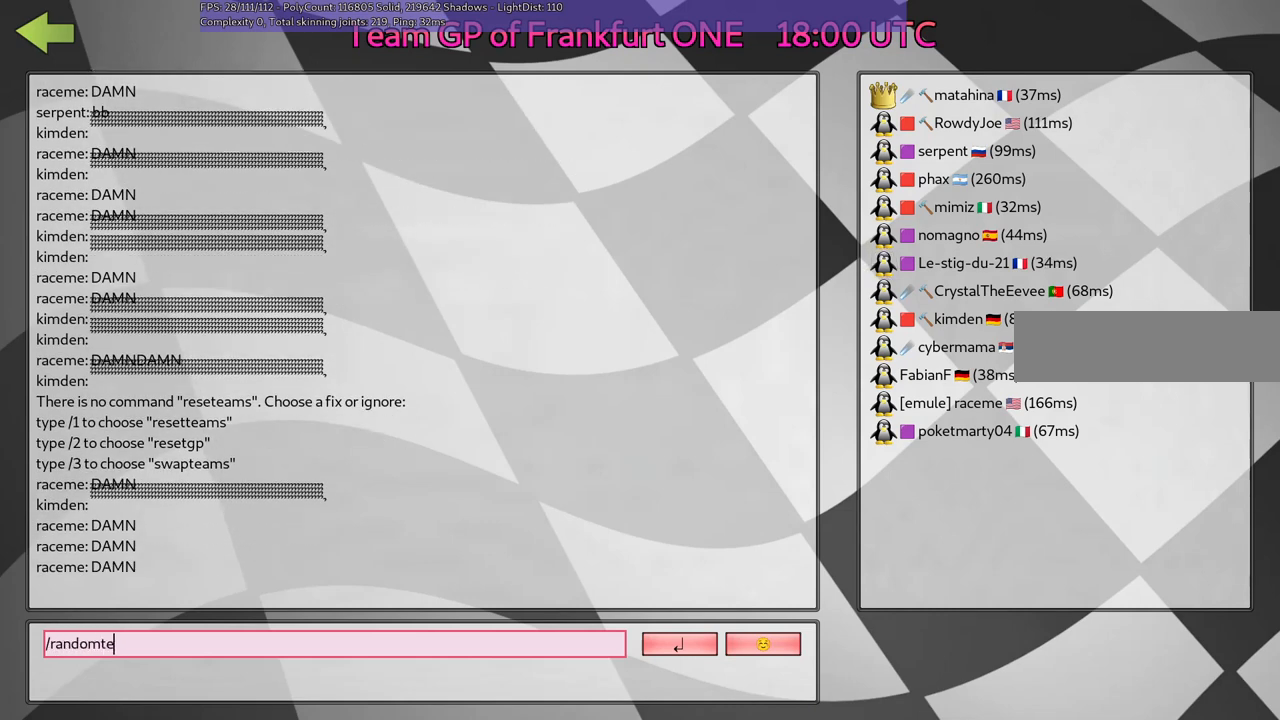
{"keys": [], "events": [[200, "m", "down"], [300, "m", "up"]]}
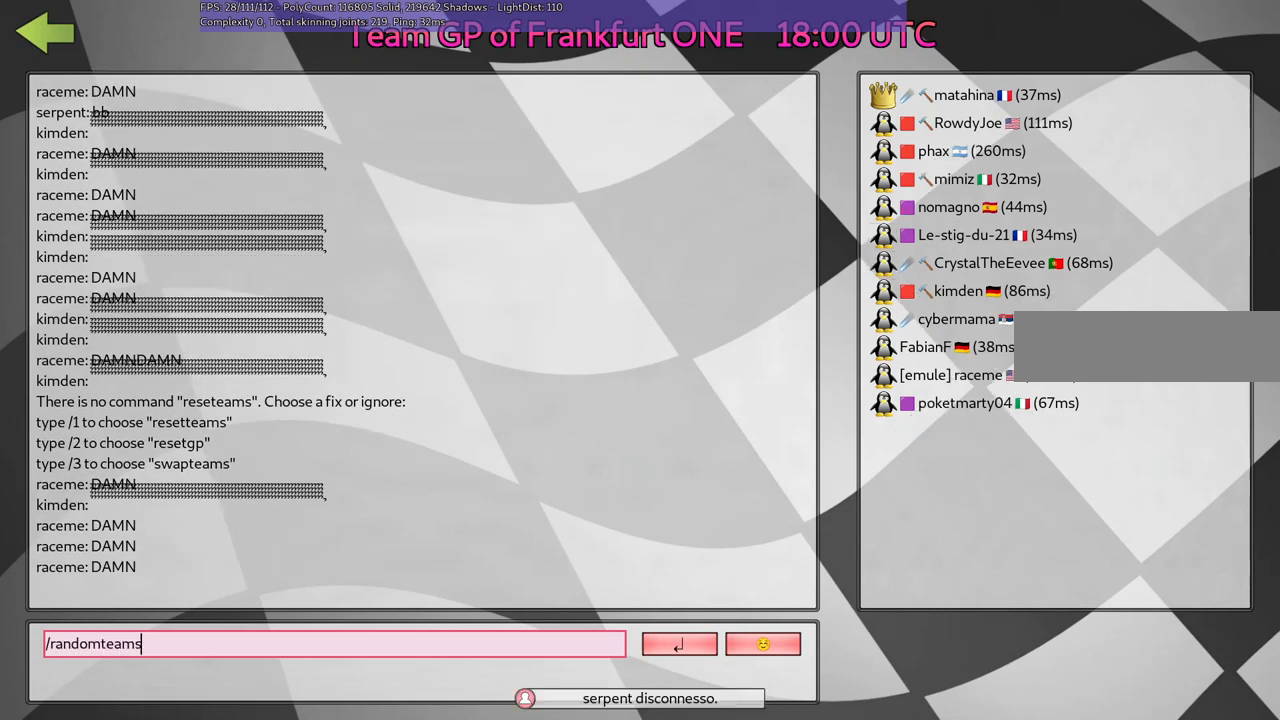
{"keys": [], "events": [[300, "space", "down"], [400, "space", "up"]]}
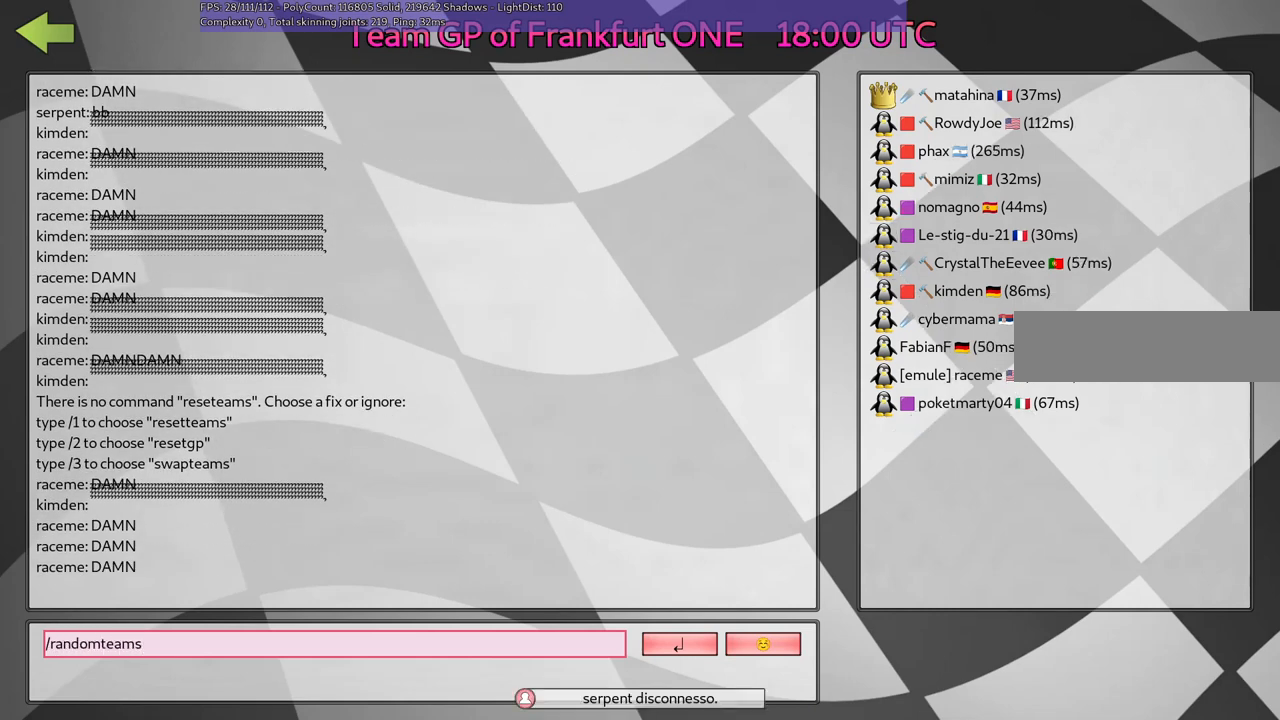
{"keys": [], "events": []}
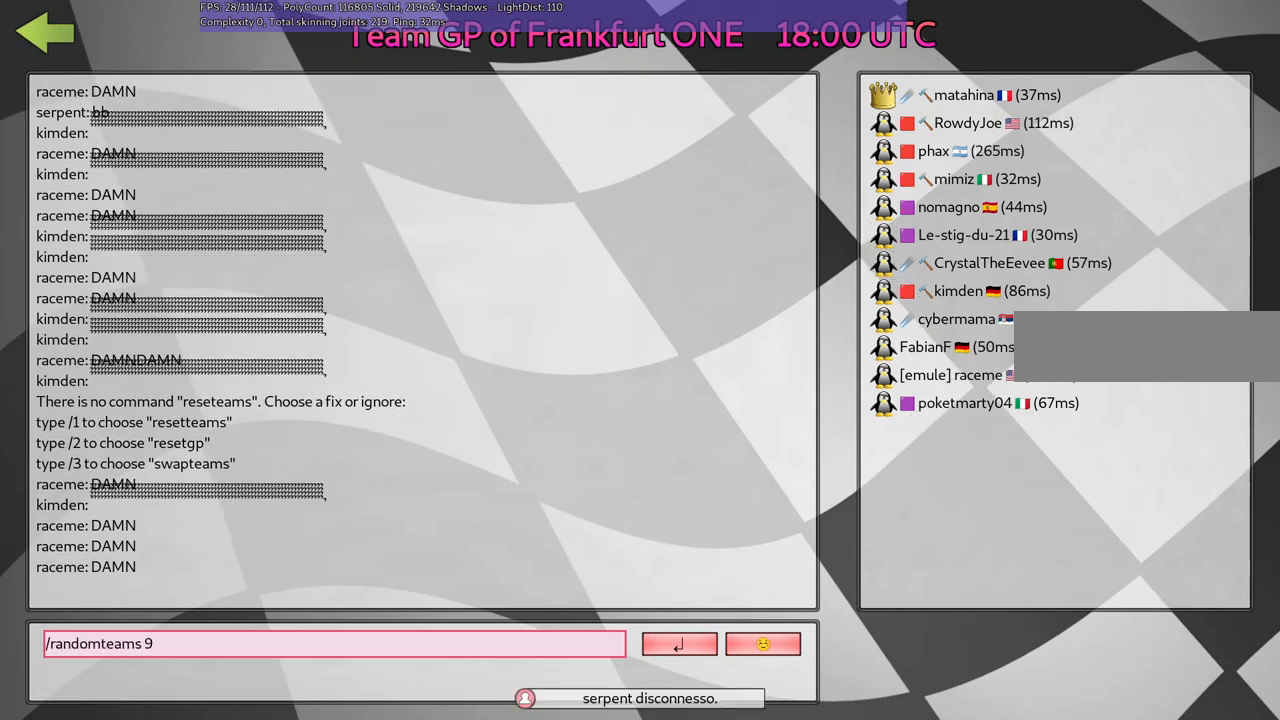
{"keys": ["c"], "events": [[367, "c", "down"]]}
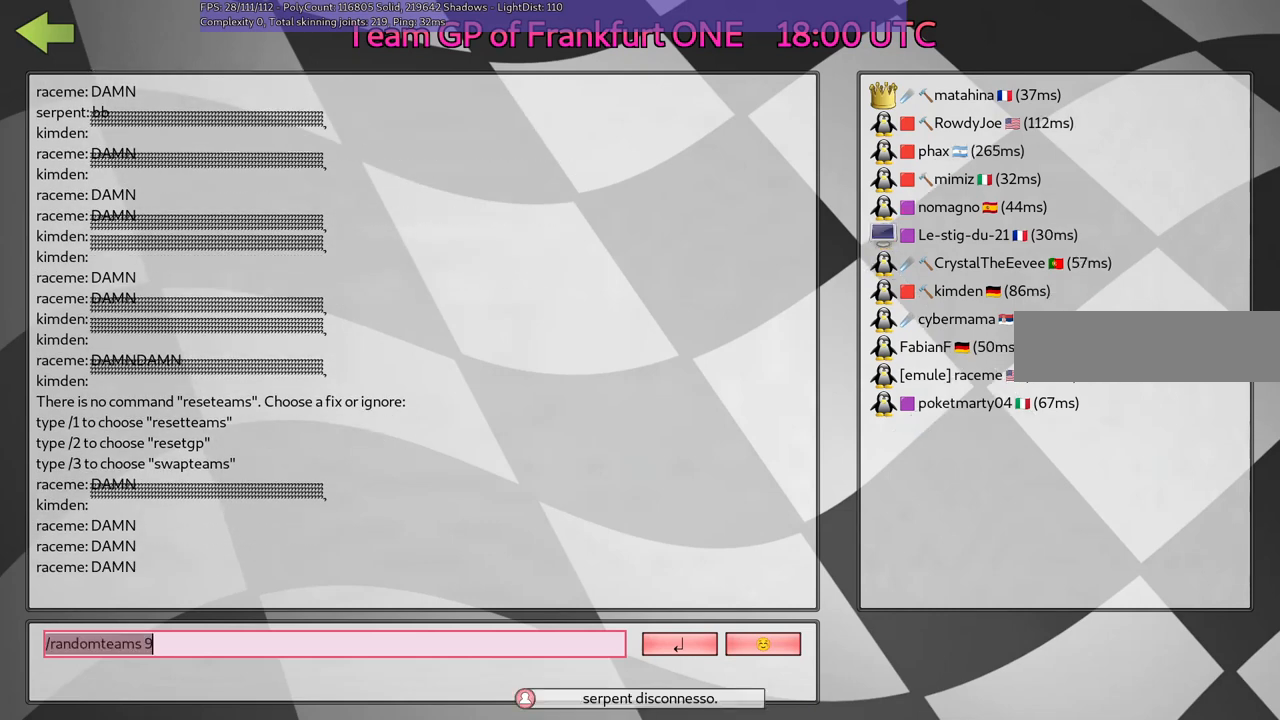
{"keys": [], "events": [[133, "c", "up"]]}
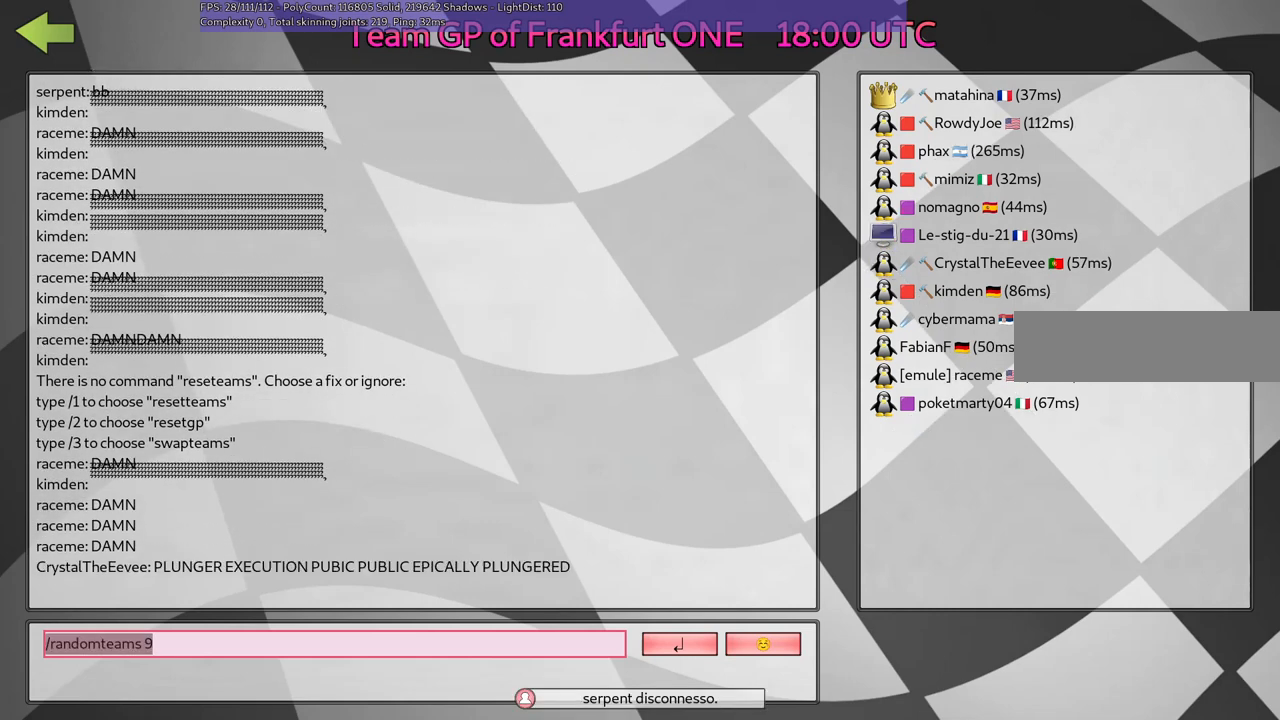
{"keys": ["v"], "events": [[233, "return", "down"], [333, "return", "up"], [467, "v", "down"]]}
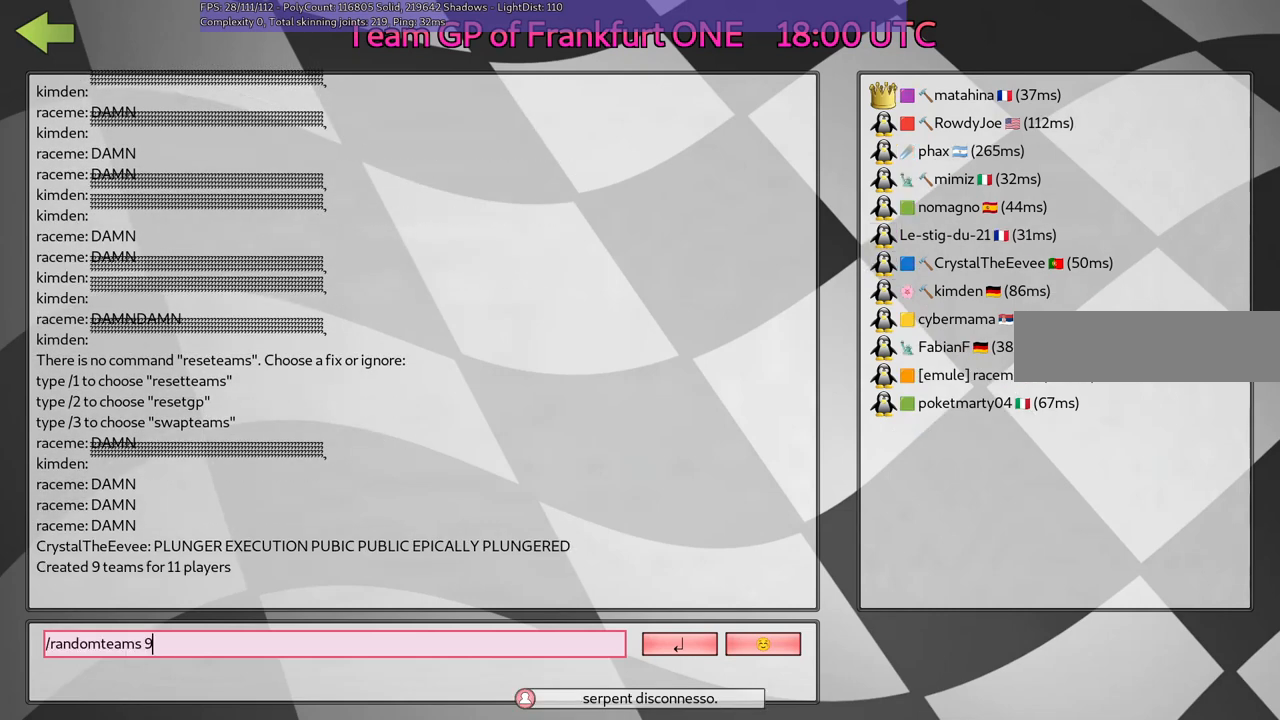
{"keys": [], "events": [[67, "return", "down"], [67, "v", "up"], [167, "return", "up"], [267, "v", "down"], [367, "return", "down"], [400, "v", "up"], [433, "return", "up"]]}
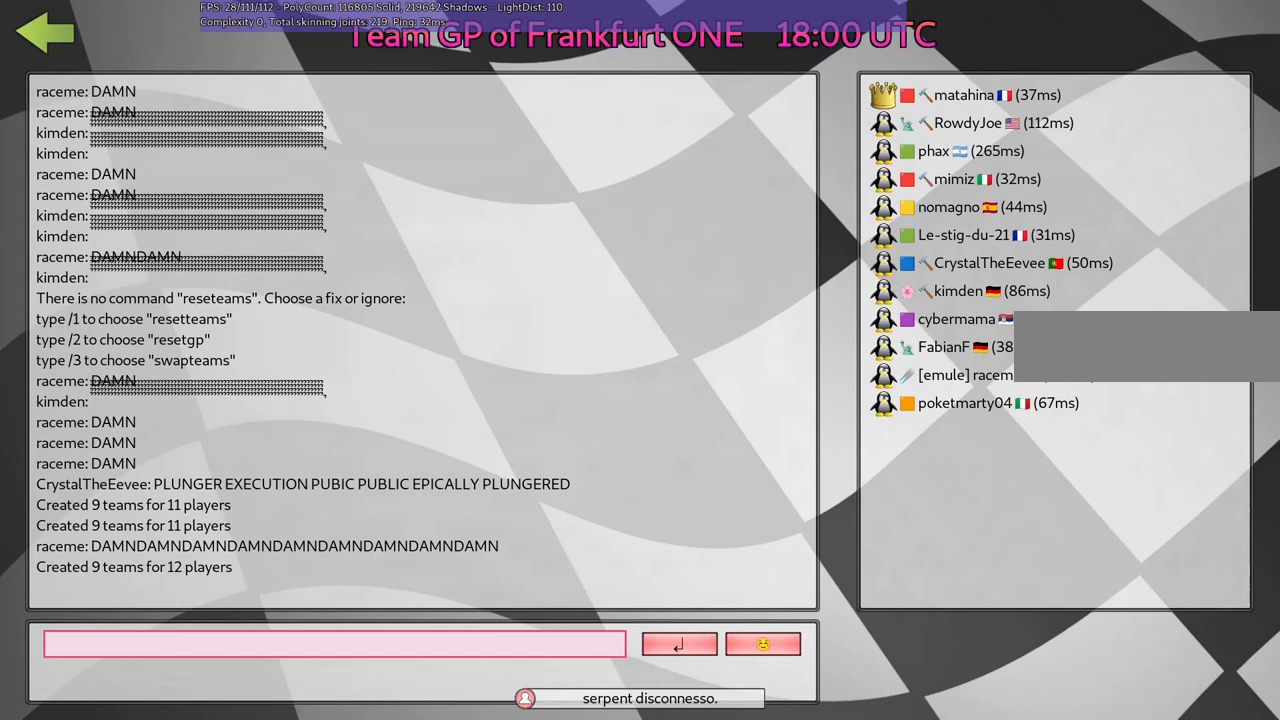
{"keys": ["return"], "events": [[100, "v", "down"], [167, "return", "down"], [167, "v", "up"], [267, "return", "up"], [367, "v", "down"], [467, "return", "down"], [467, "v", "up"]]}
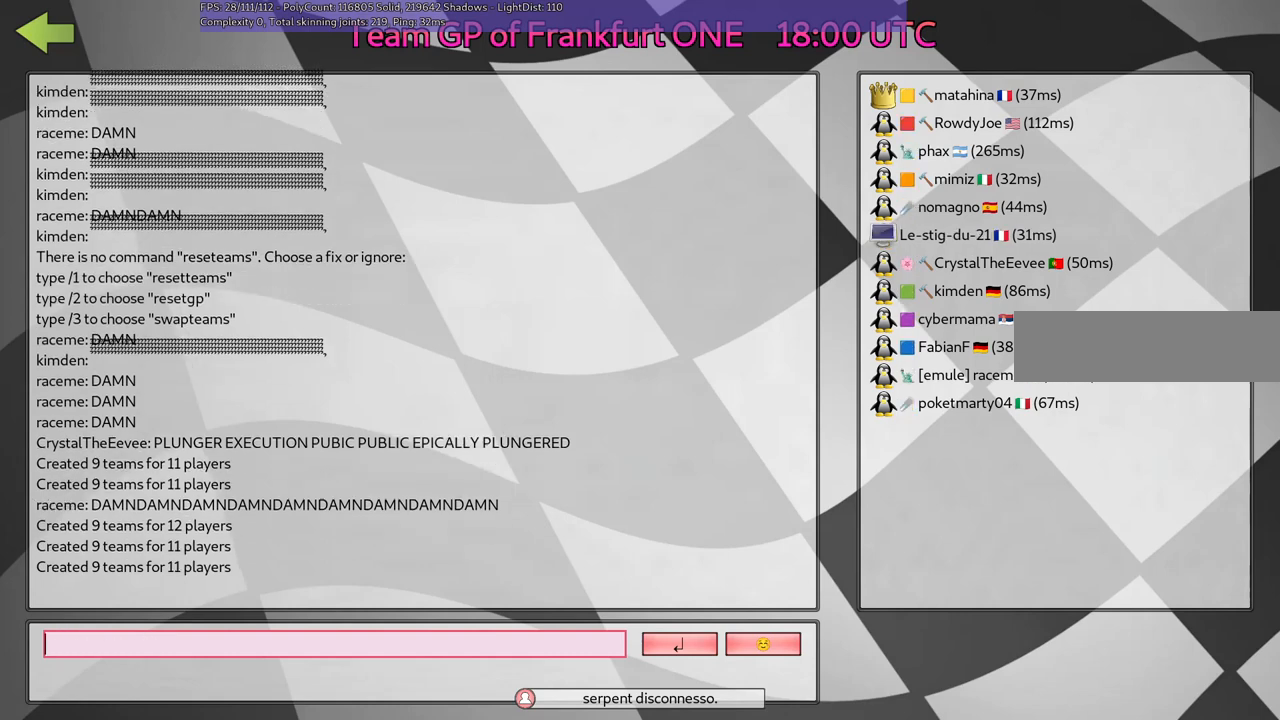
{"keys": ["v"], "events": [[100, "return", "up"], [167, "v", "down"], [300, "return", "down"], [300, "v", "up"], [400, "return", "up"], [433, "v", "down"]]}
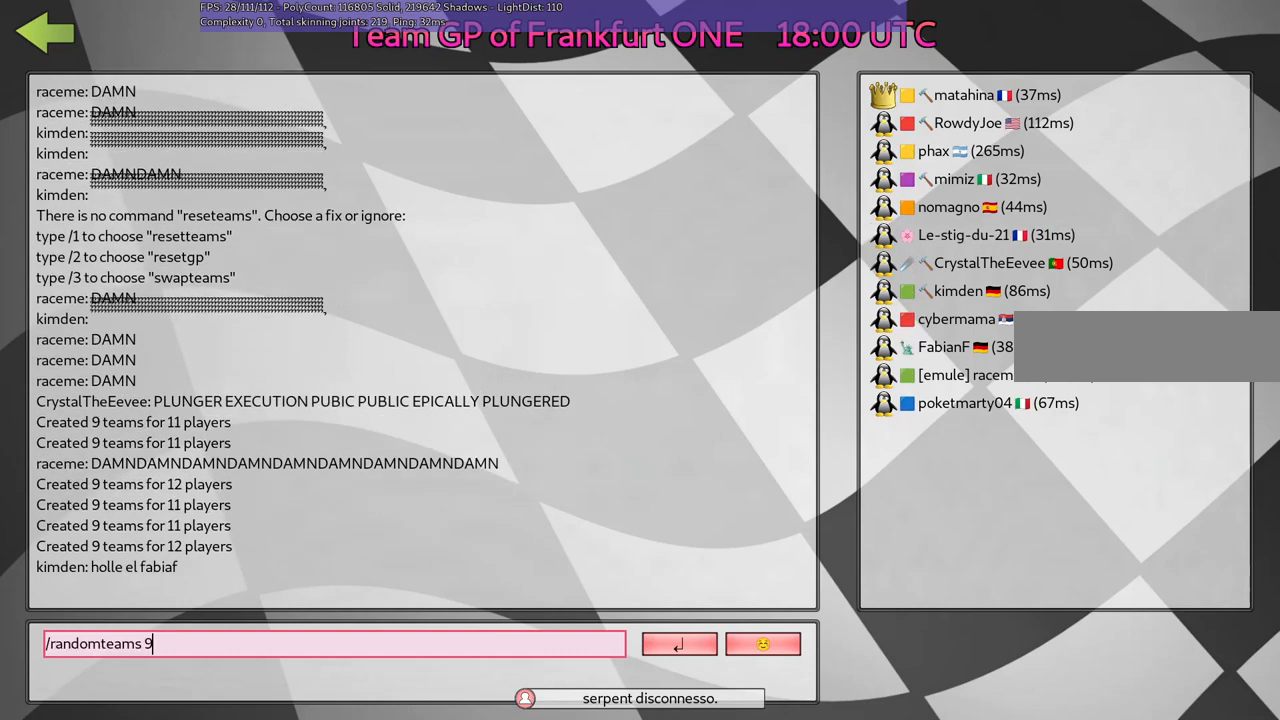
{"keys": ["return"], "events": [[67, "return", "down"], [67, "v", "up"], [200, "return", "up"], [300, "v", "down"], [400, "return", "down"], [400, "v", "up"]]}
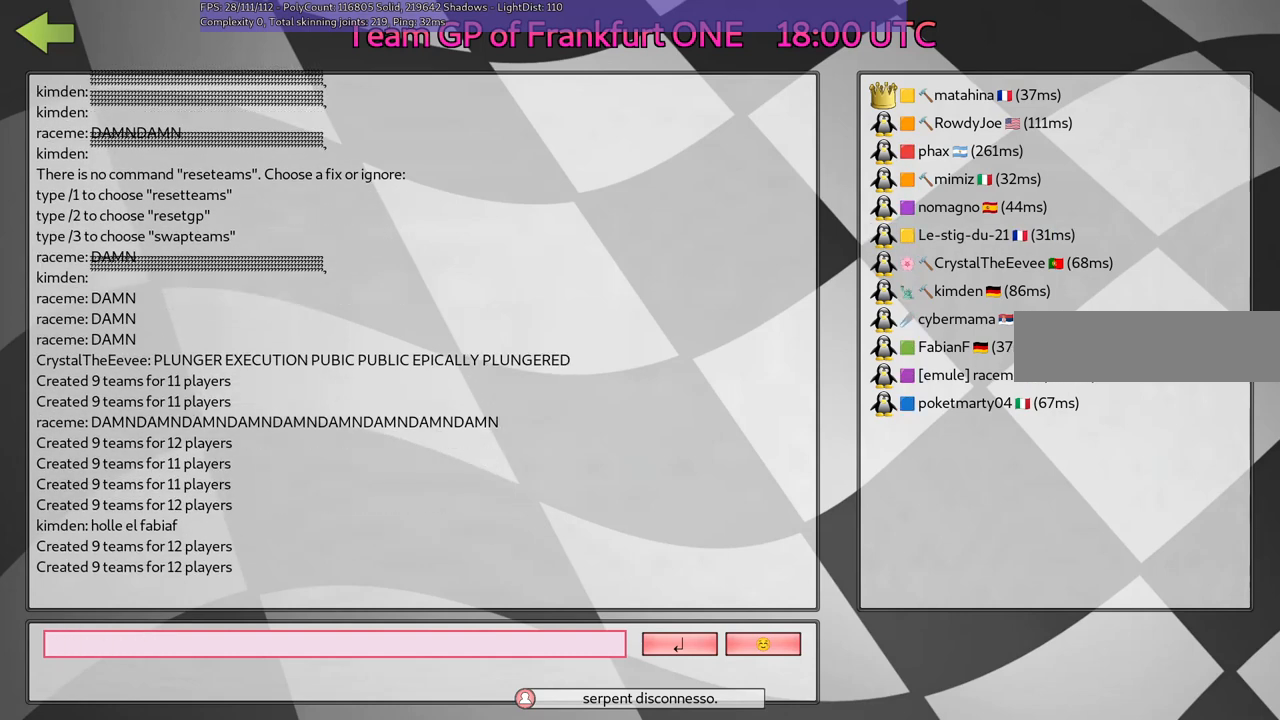
{"keys": [], "events": [[33, "return", "up"], [133, "v", "down"], [267, "return", "down"], [267, "v", "up"], [367, "return", "up"]]}
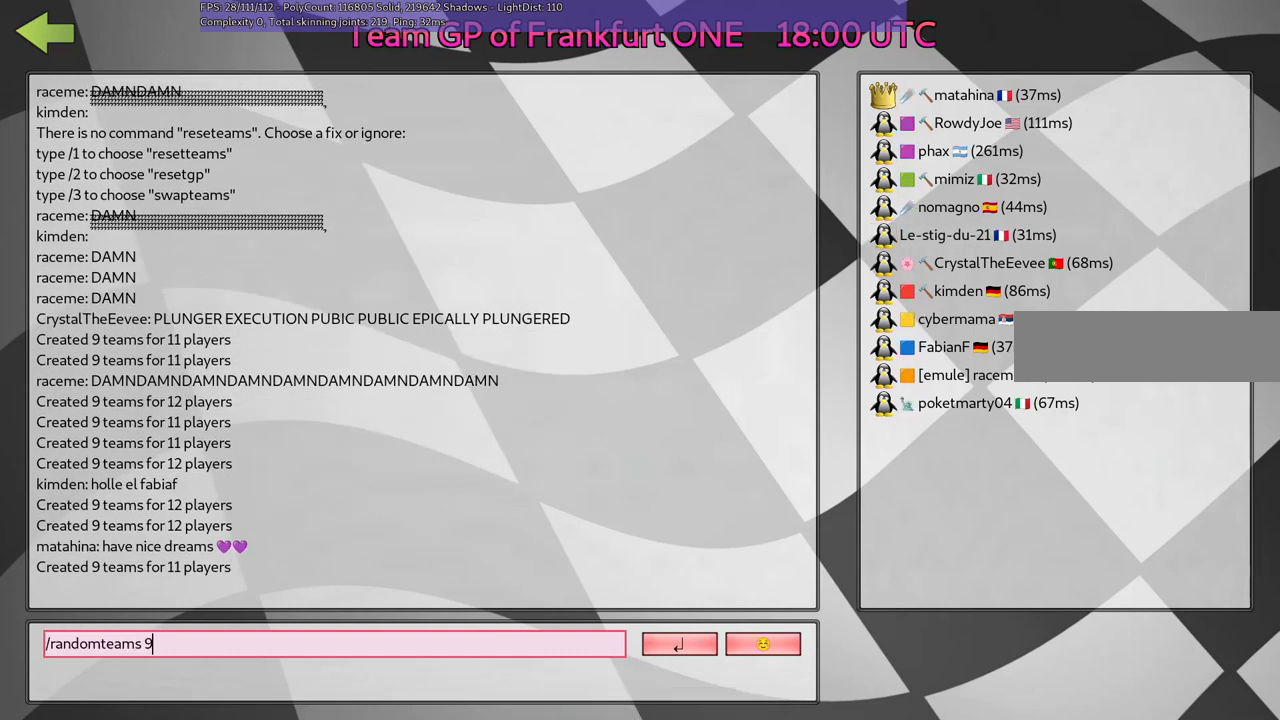
{"keys": ["return"], "events": [[33, "v", "down"], [100, "return", "down"], [100, "v", "up"], [200, "return", "up"], [333, "v", "down"], [433, "return", "down"], [433, "v", "up"]]}
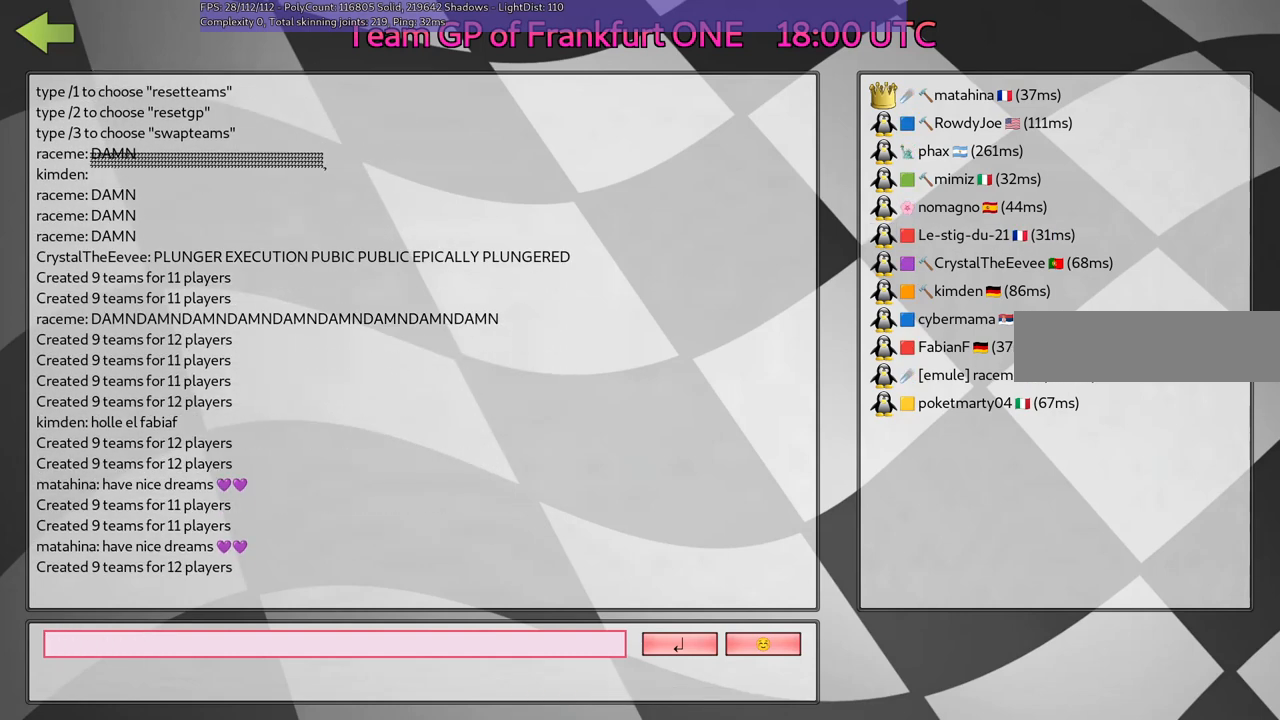
{"keys": ["v"], "events": [[67, "return", "up"], [167, "v", "down"], [267, "v", "up"], [300, "return", "down"], [400, "return", "up"], [500, "v", "down"]]}
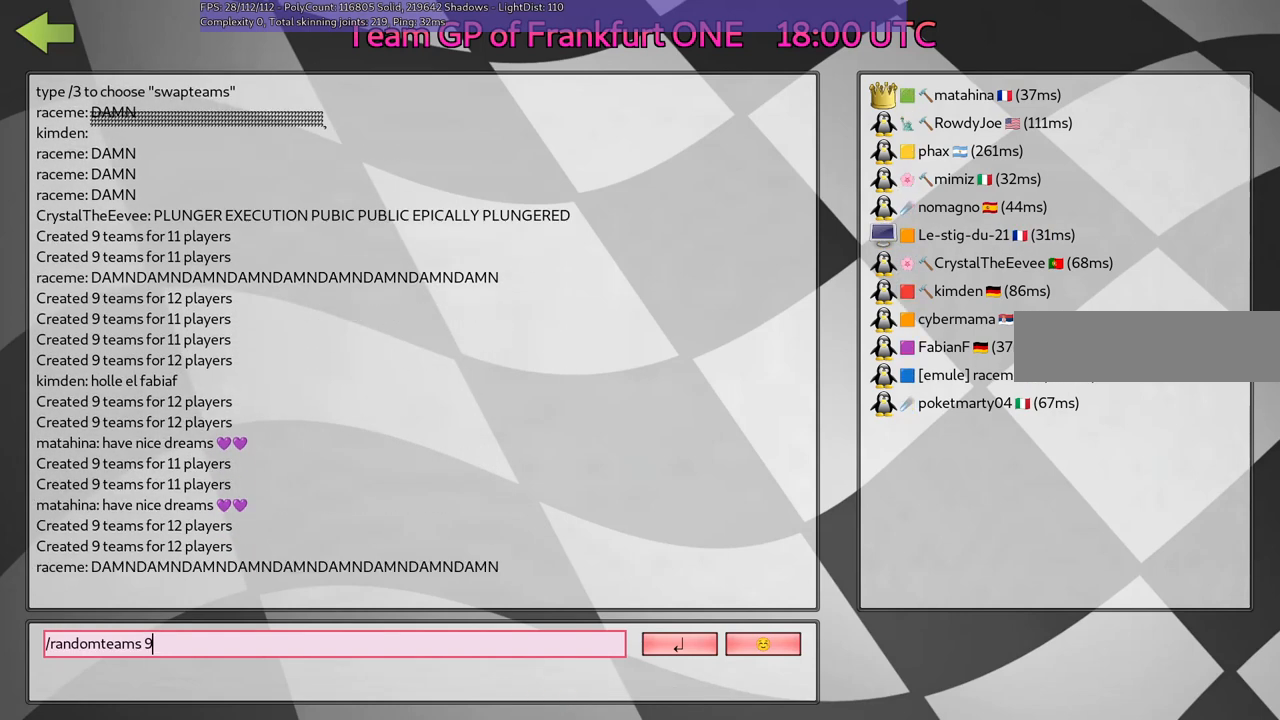
{"keys": ["return"], "events": [[133, "return", "down"], [133, "v", "up"], [233, "return", "up"], [333, "v", "down"], [467, "return", "down"], [467, "v", "up"]]}
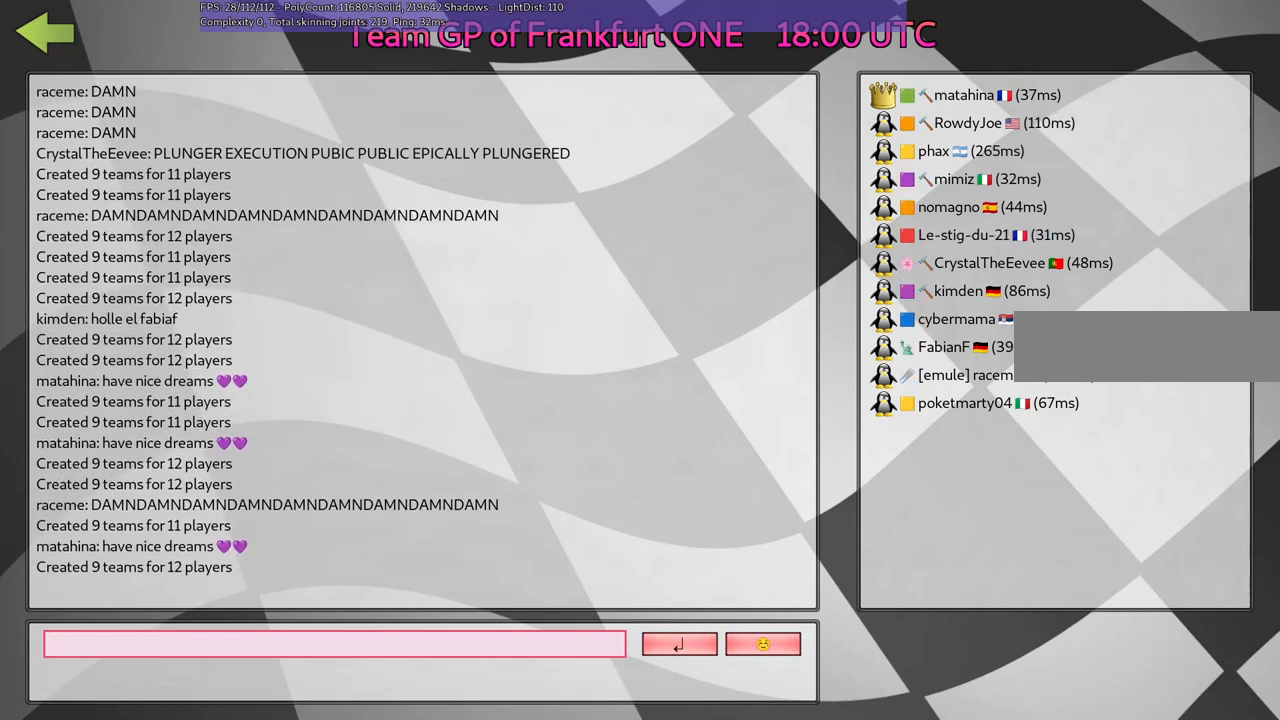
{"keys": [], "events": [[67, "return", "up"], [167, "v", "down"], [300, "v", "up"]]}